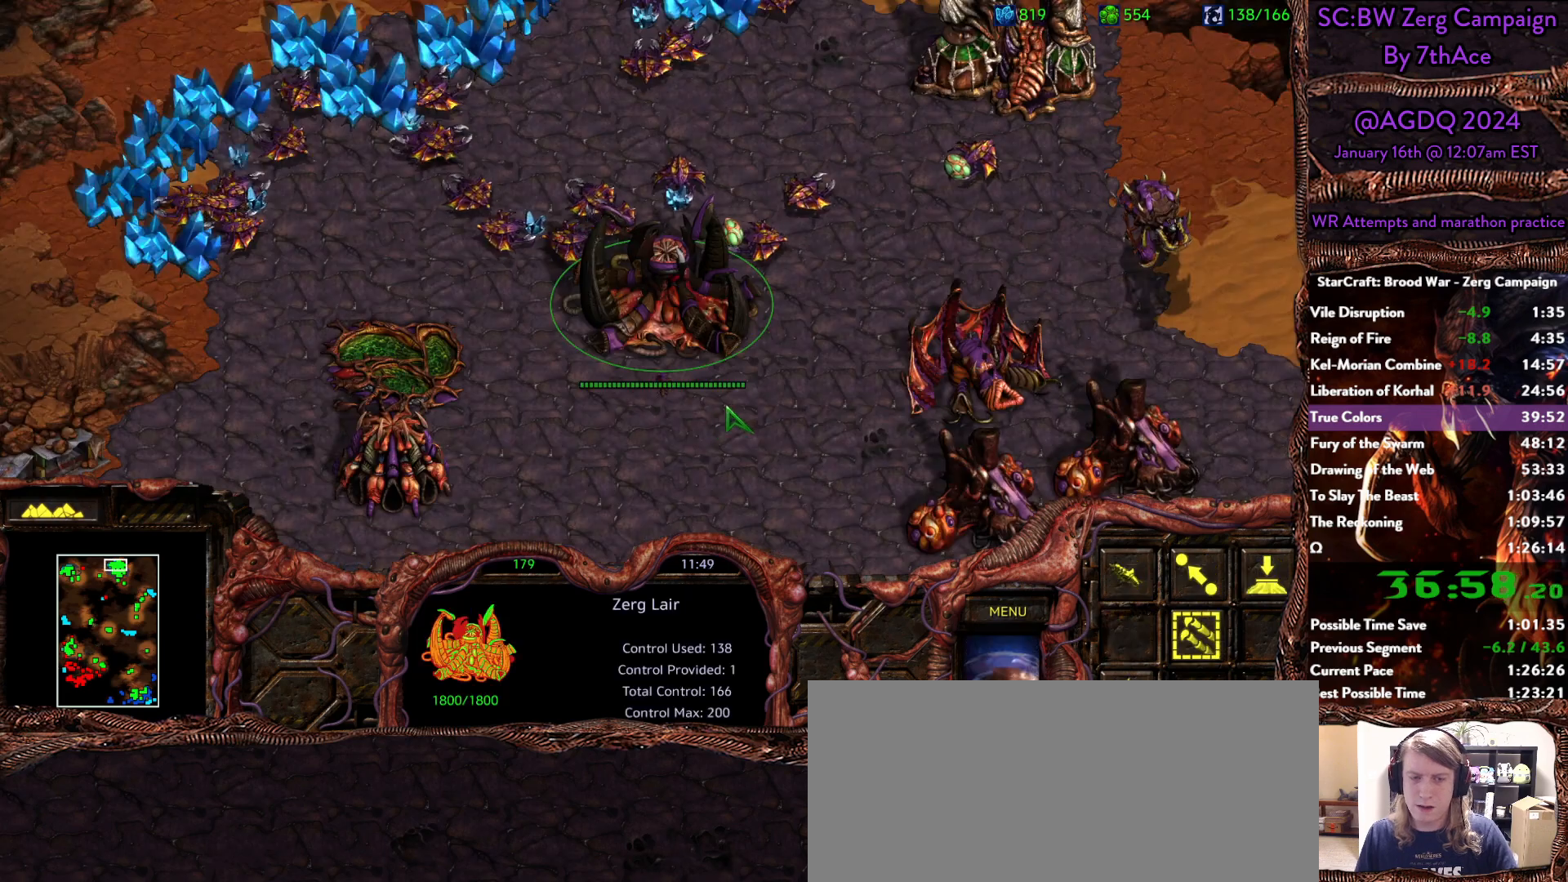
Gameplay with keyboard and mouse; each line is a JSON object with the keys and mouse buttons held at the frame after it. "events" lists presses ("down") and releases ("up") of "0", "1", "2", "3", "4", "5", "6", "7", "8", "9", "a", "alt", "b", "c", "ctrl", "d", "e", "escape", "f", "f10", "f2", "f3", "f4", "g", "h", "i", "j", "k", "l", "m", "n", "o", "p", "q", "r", "return", "s", "shift", "space", "t", "u", "v", "w", "x", "y", "z", "mouse_left" and "mouse_right" between this image and that frame as [ms after this image, input, new state], when the widget could be followed in between. "mouse_left", "mouse_right" = the "left", "right" buttons of the "mouse" list. No other keys are recorded. Mouse movement is not recorded.
{"keys": [], "mouse": [], "events": [[317, "ctrl", "down"], [367, "ctrl", "up"], [450, "mouse_left", "down"], [500, "mouse_left", "up"]]}
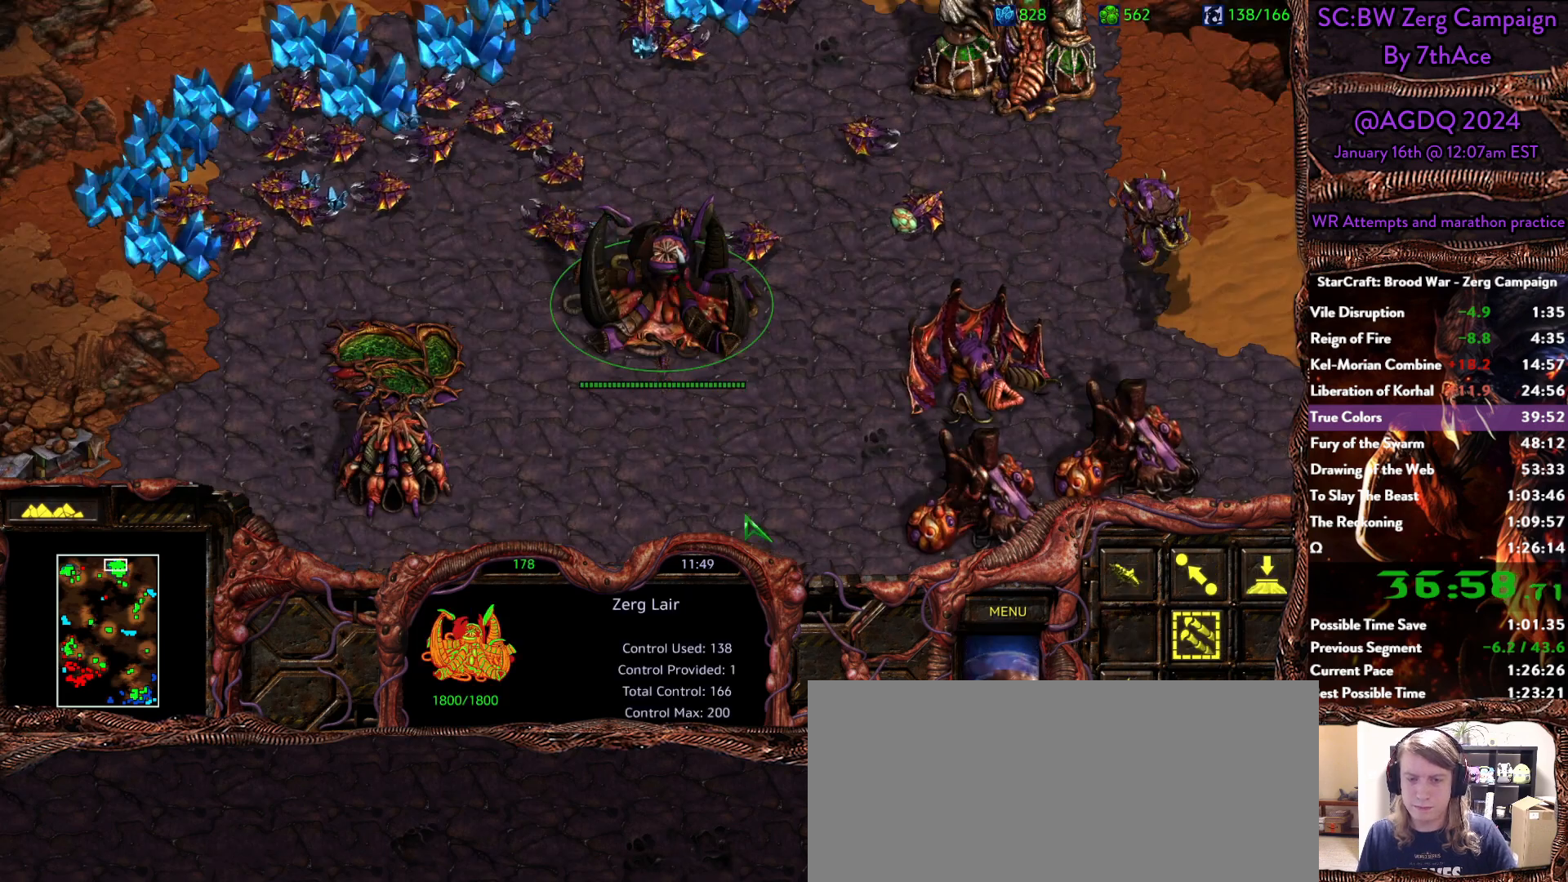
{"keys": [], "mouse": []}
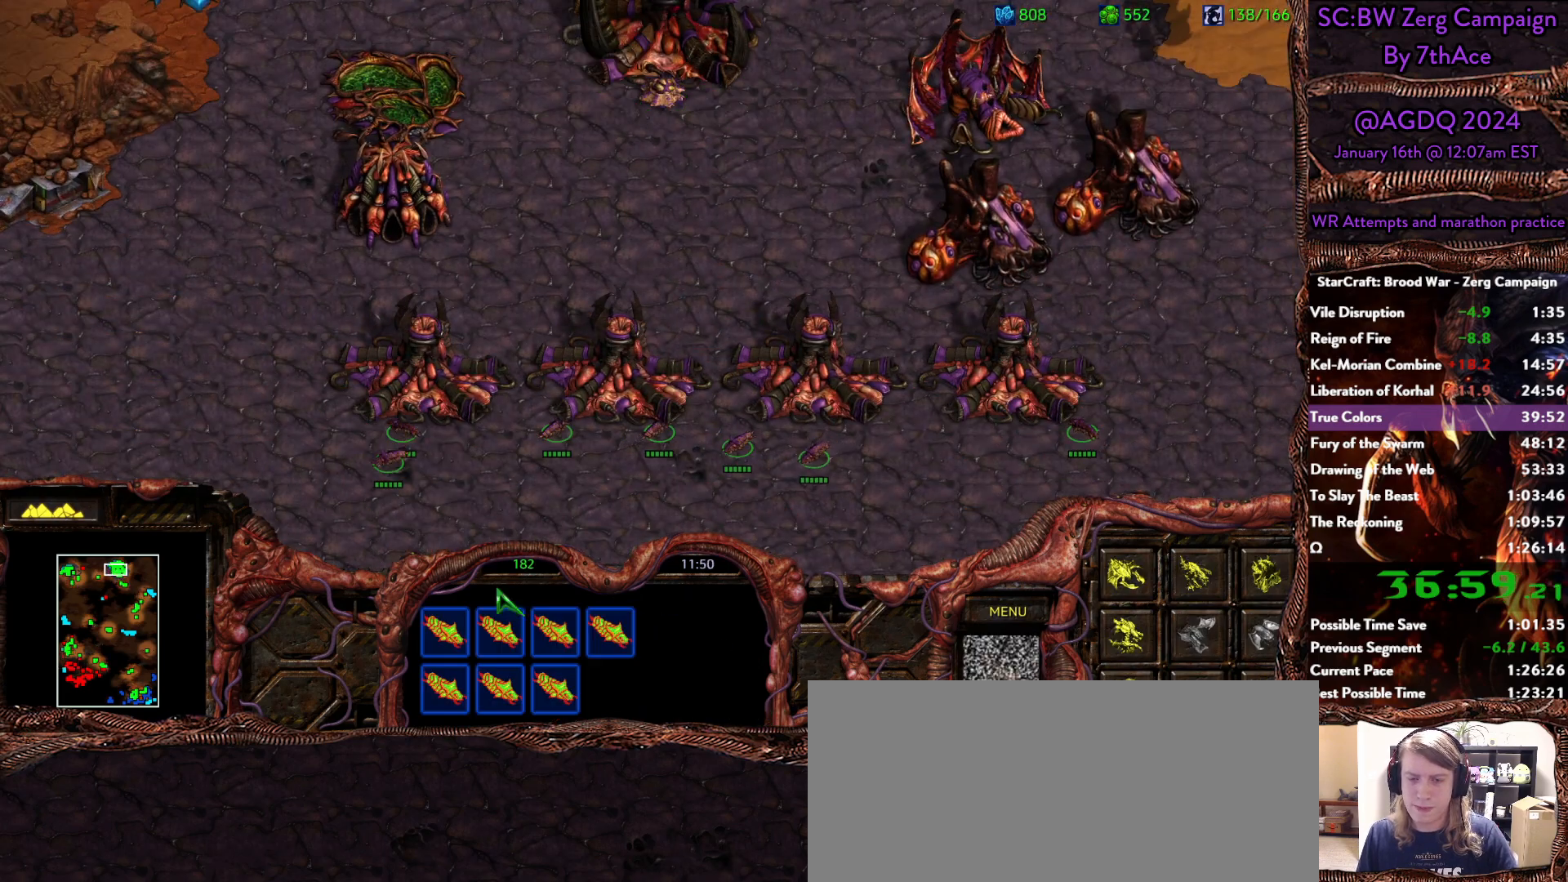
{"keys": [], "mouse": [], "events": [[67, "h", "down"], [117, "h", "up"]]}
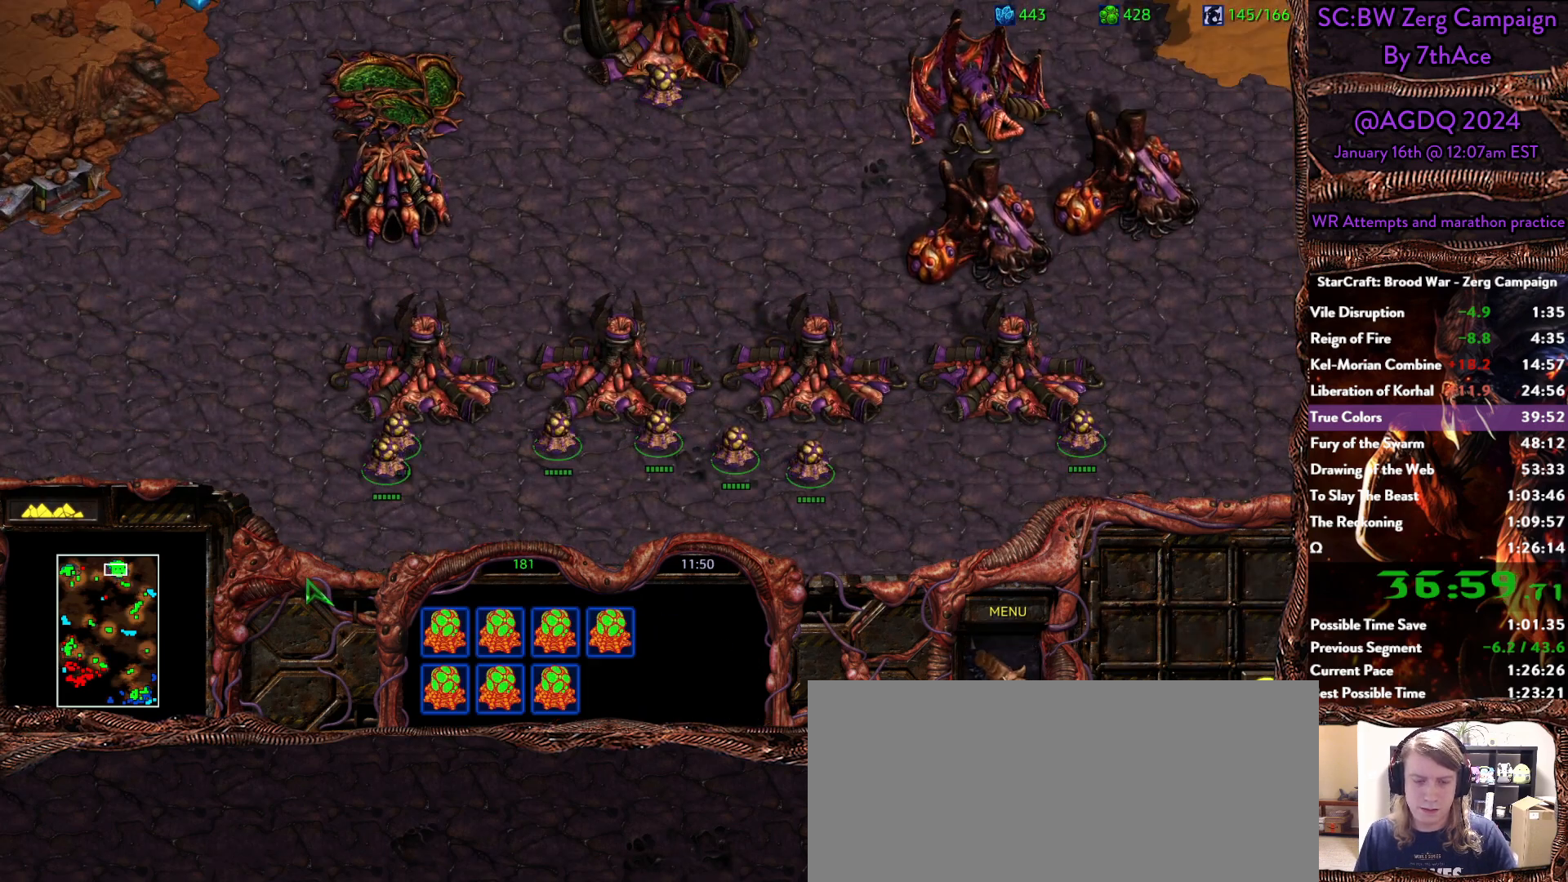
{"keys": [], "mouse": [], "events": [[267, "mouse_left", "down"], [500, "mouse_left", "up"]]}
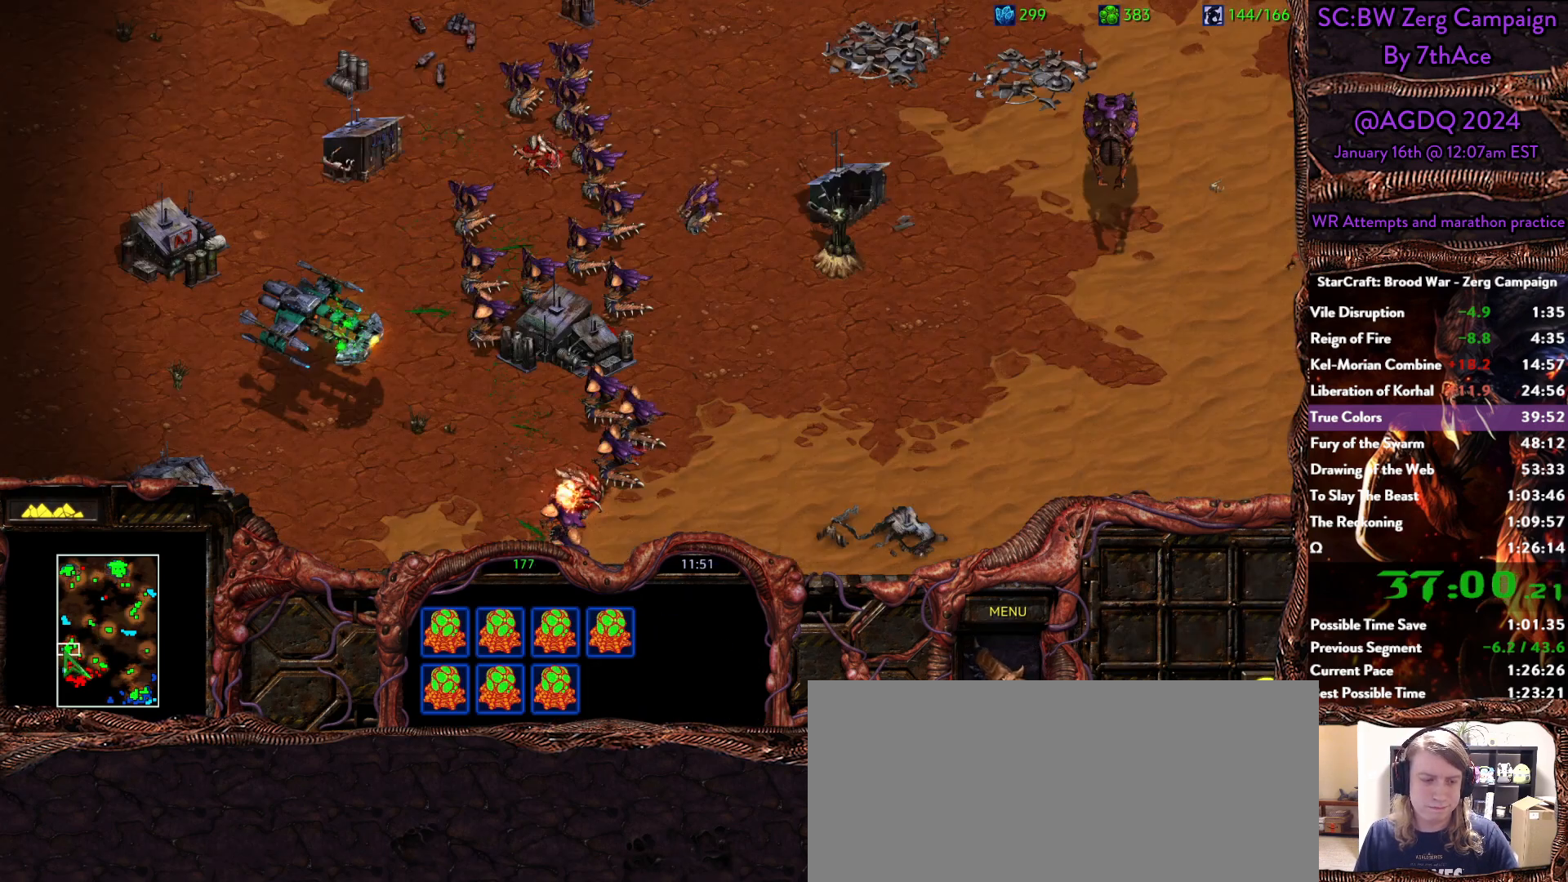
{"keys": [], "mouse": [], "events": []}
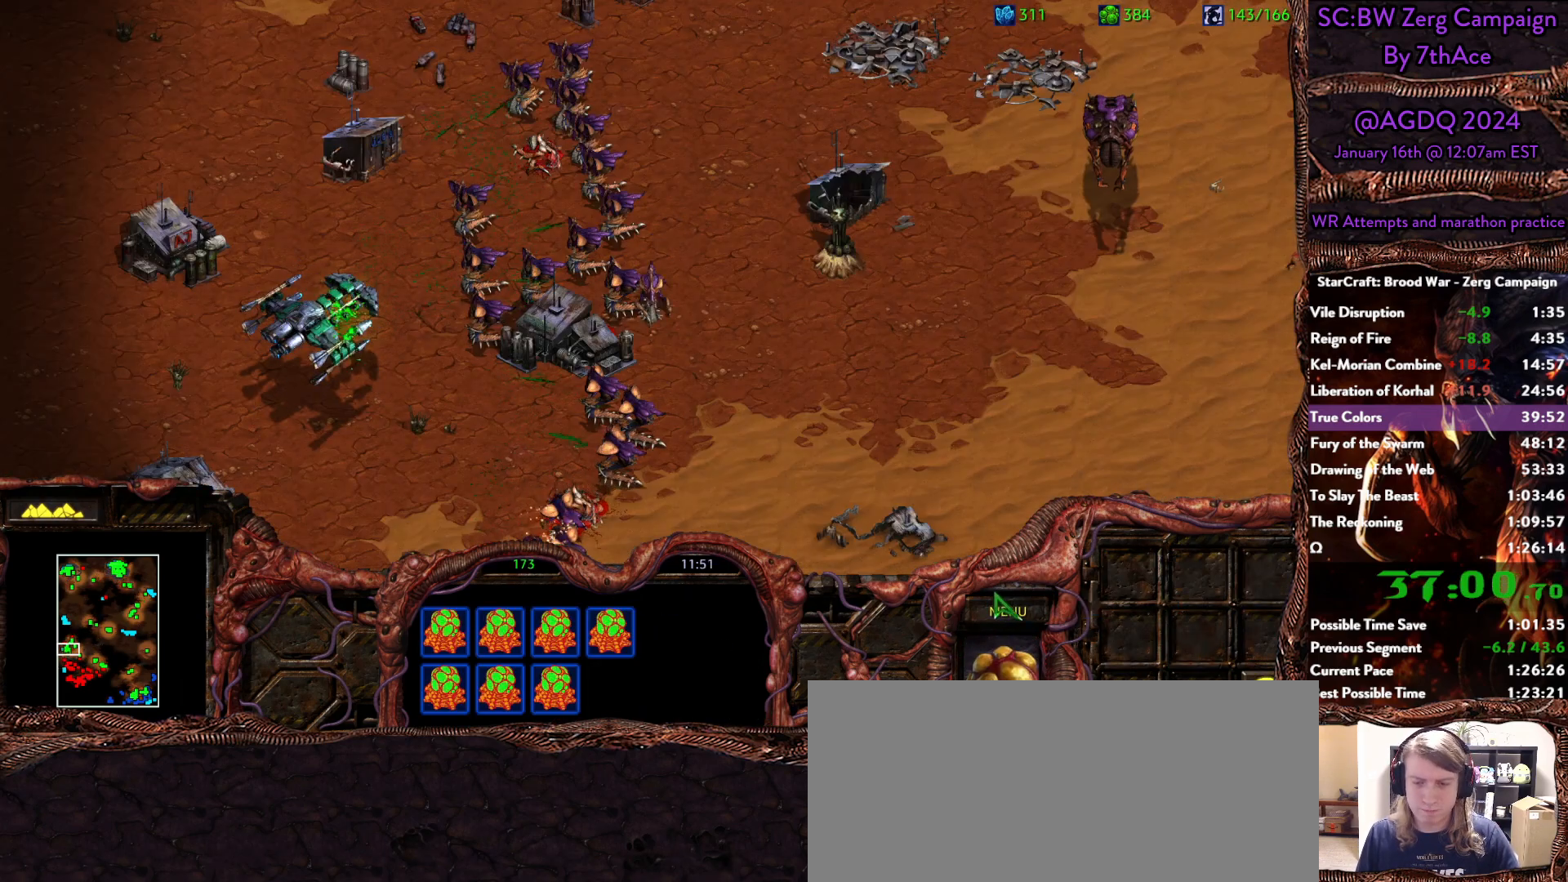
{"keys": [], "mouse": [], "events": []}
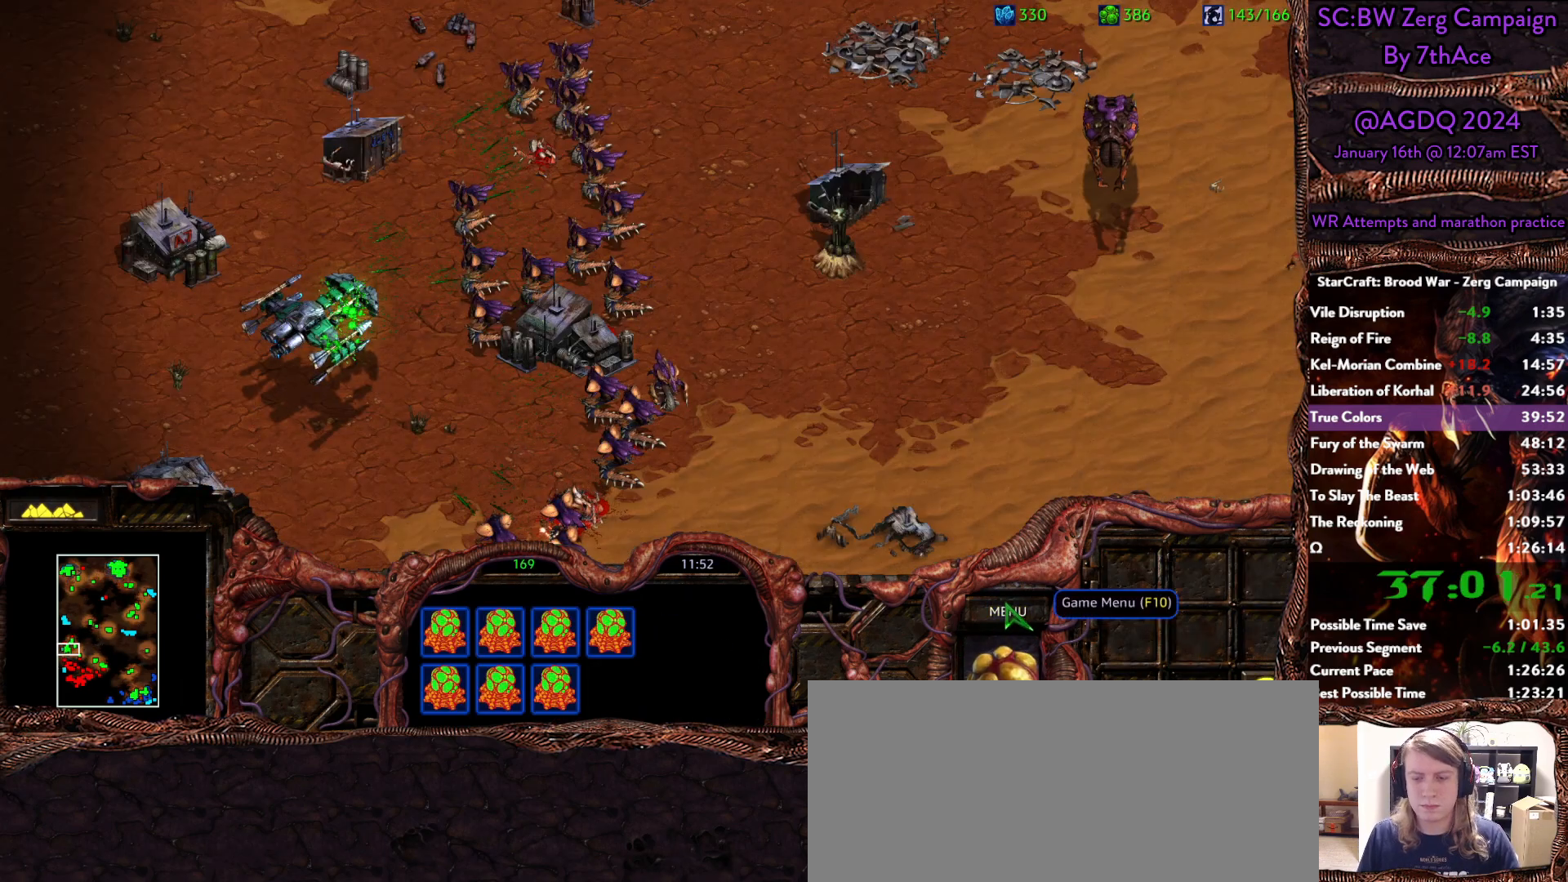
{"keys": [], "mouse": ["left"], "events": [[350, "mouse_left", "down"]]}
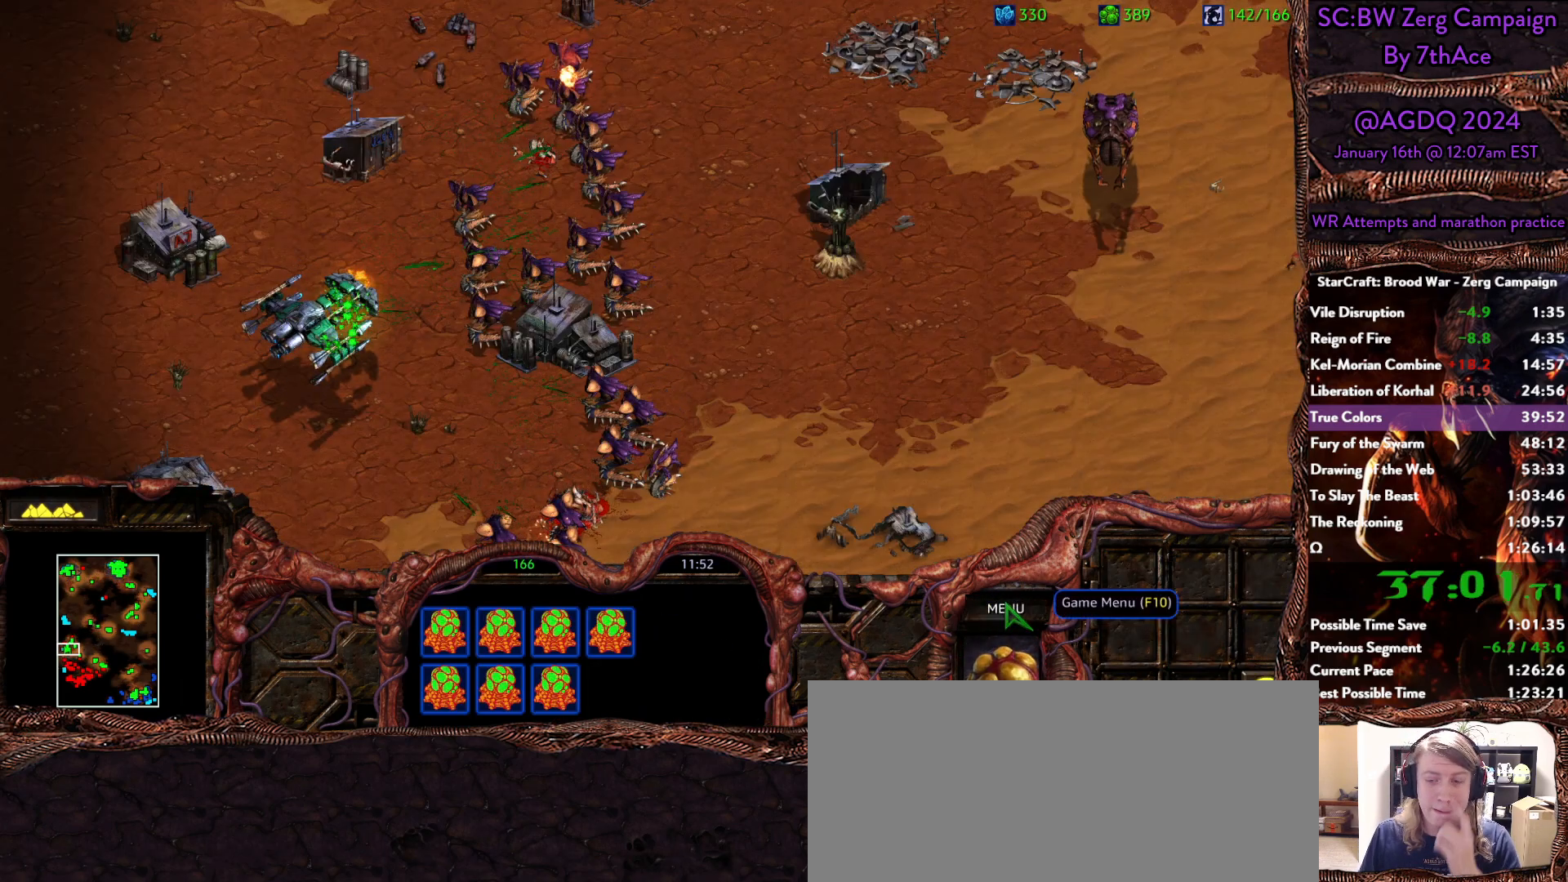
{"keys": [], "mouse": ["left"], "events": []}
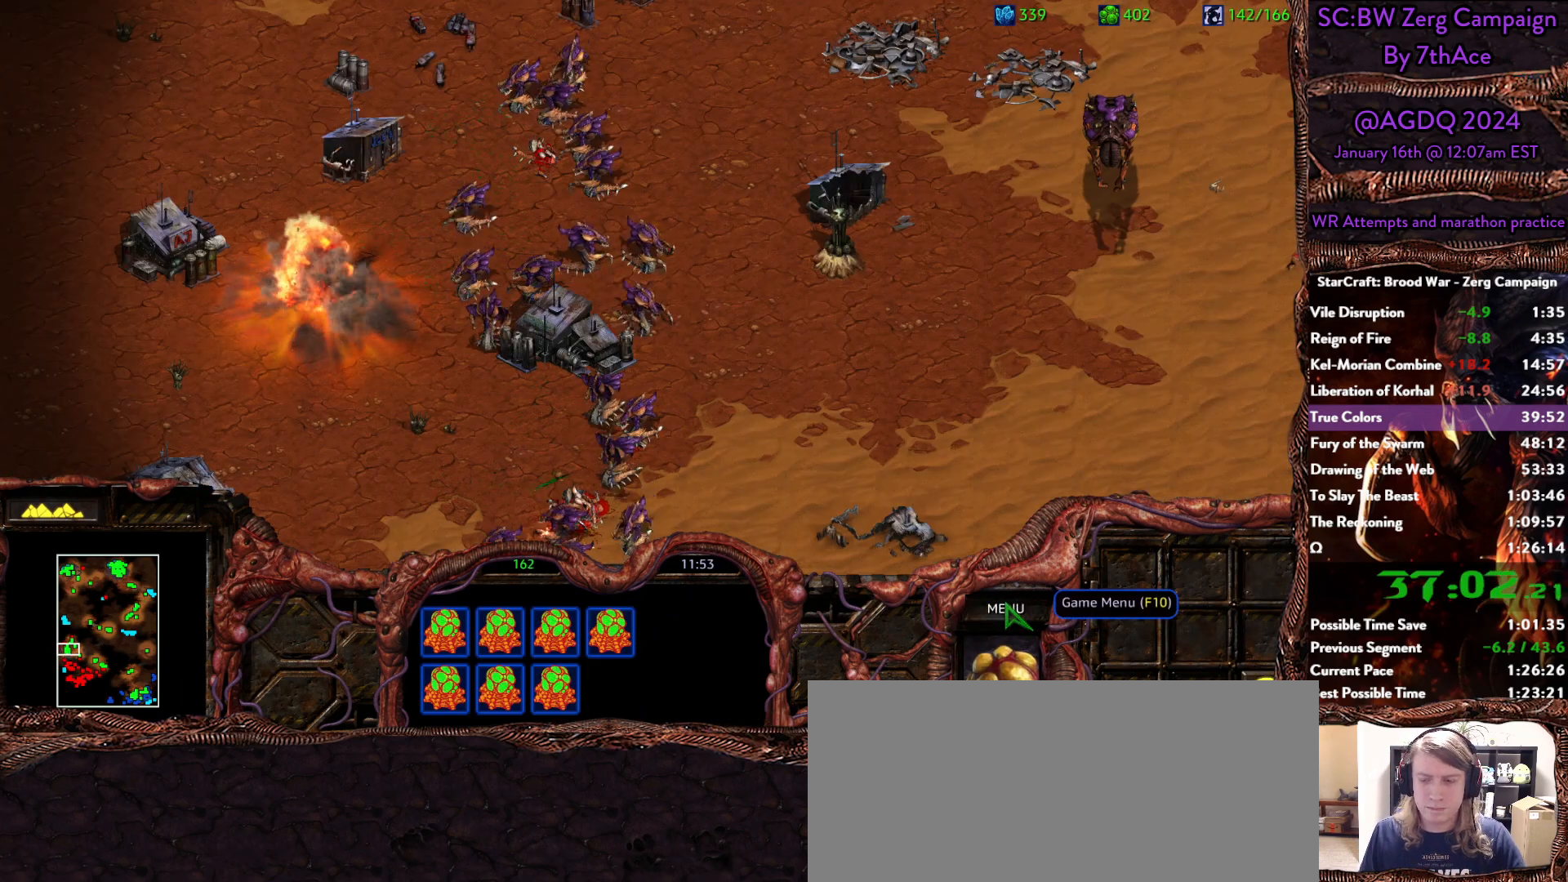
{"keys": [], "mouse": ["left"], "events": []}
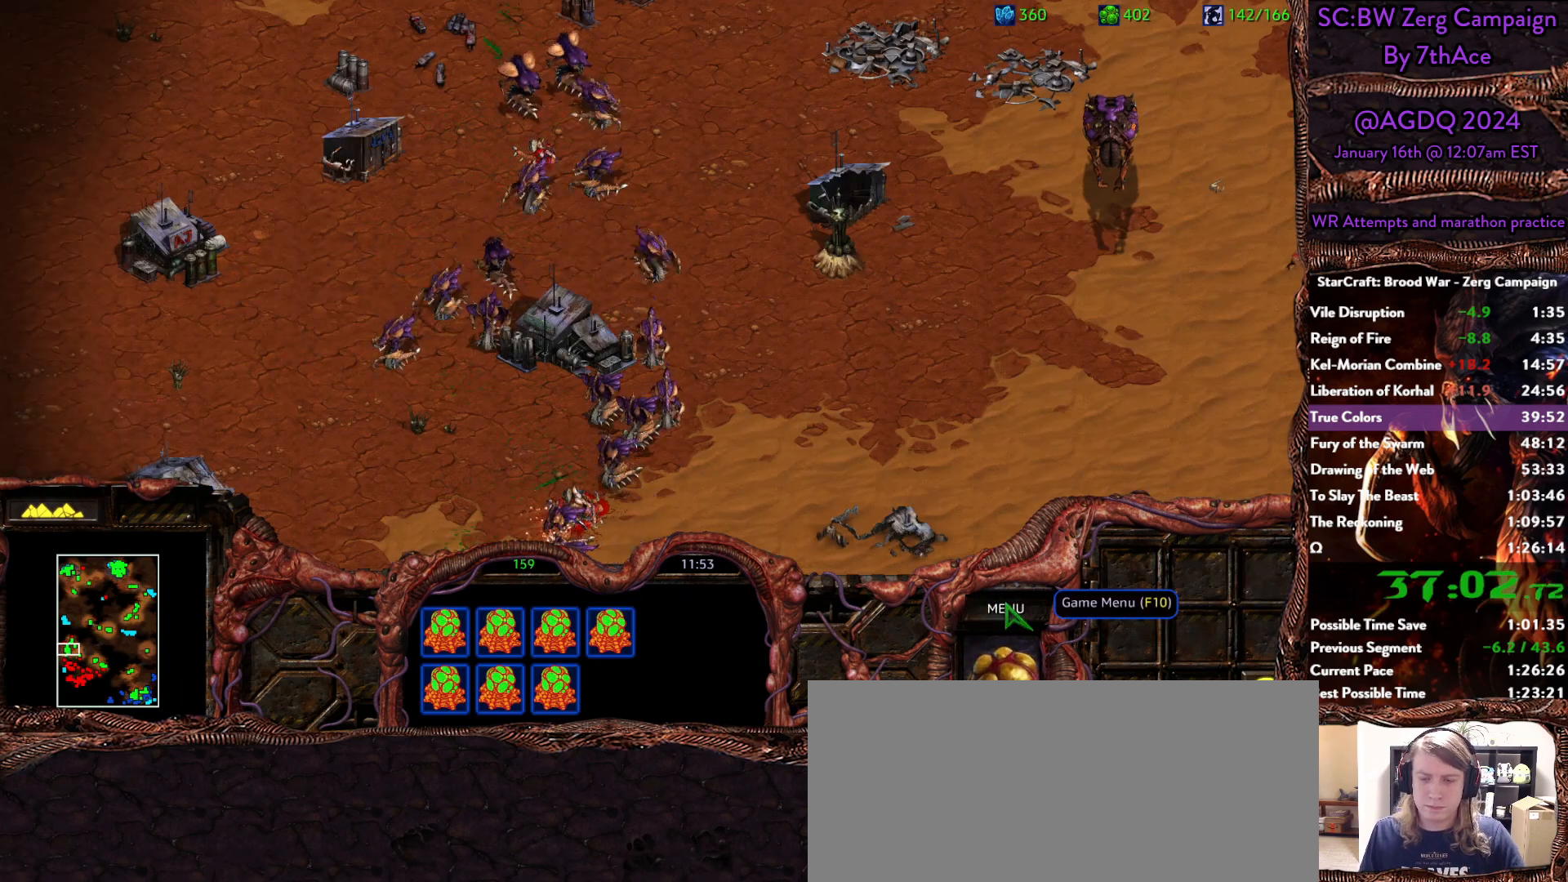
{"keys": [], "mouse": ["left"], "events": []}
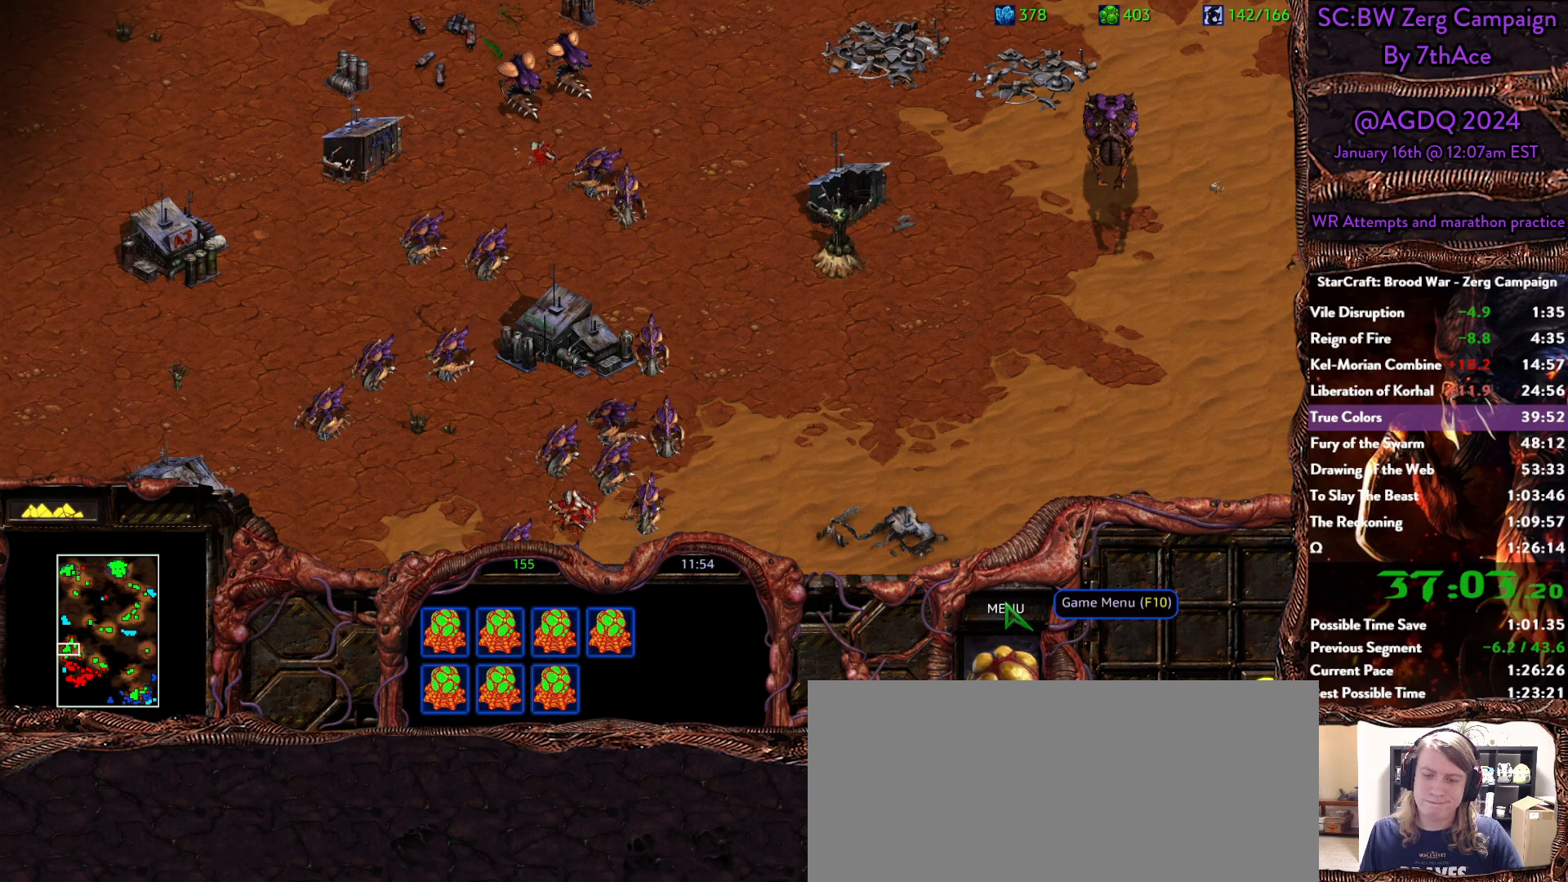
{"keys": [], "mouse": [], "events": [[283, "mouse_left", "up"]]}
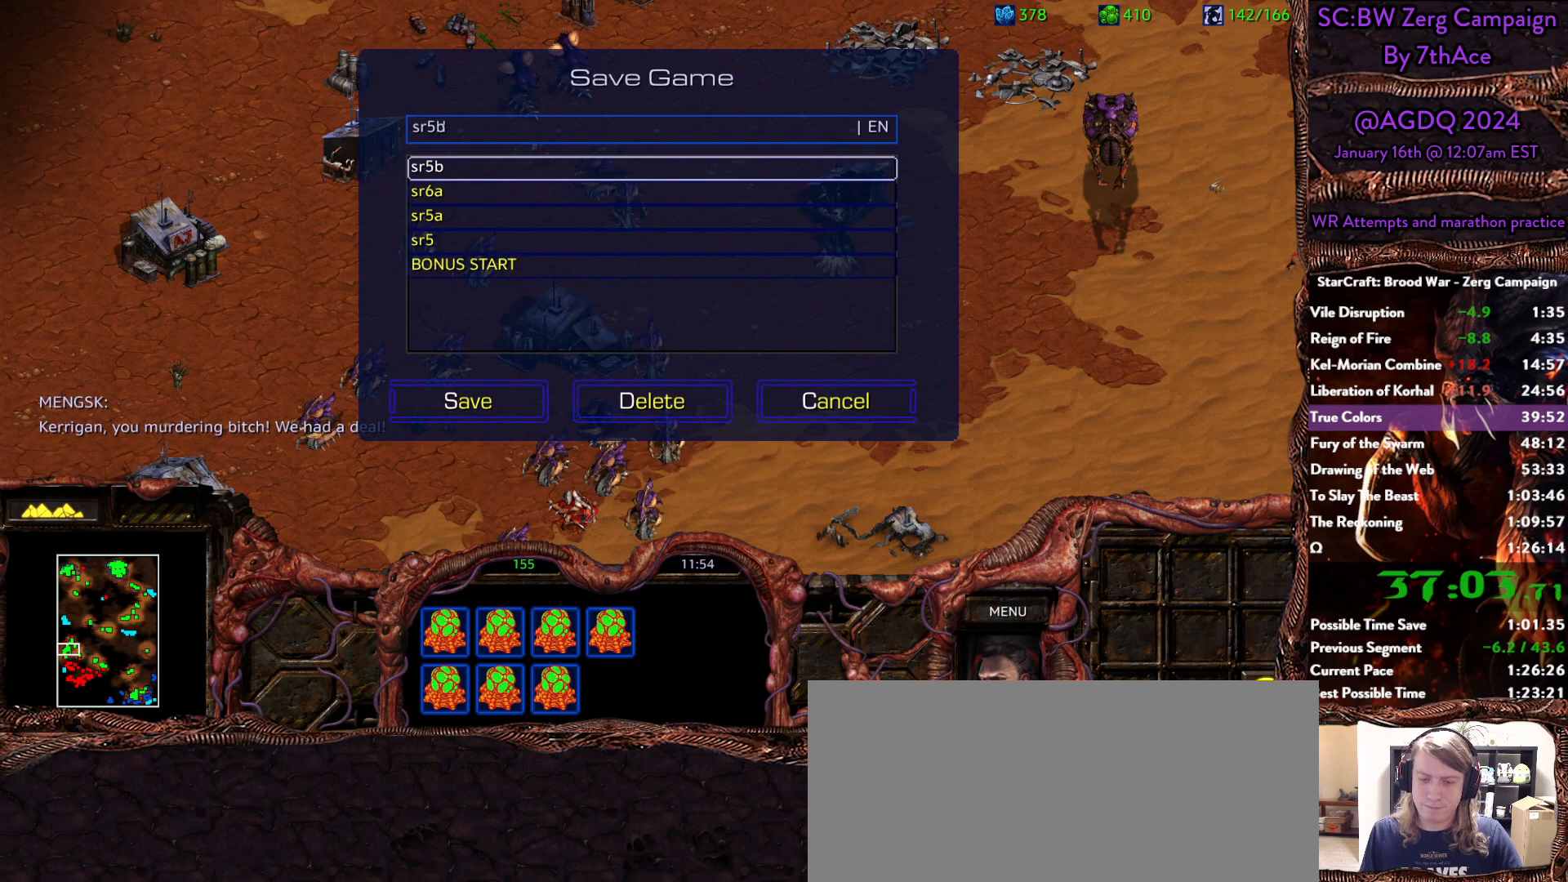
{"keys": [], "mouse": []}
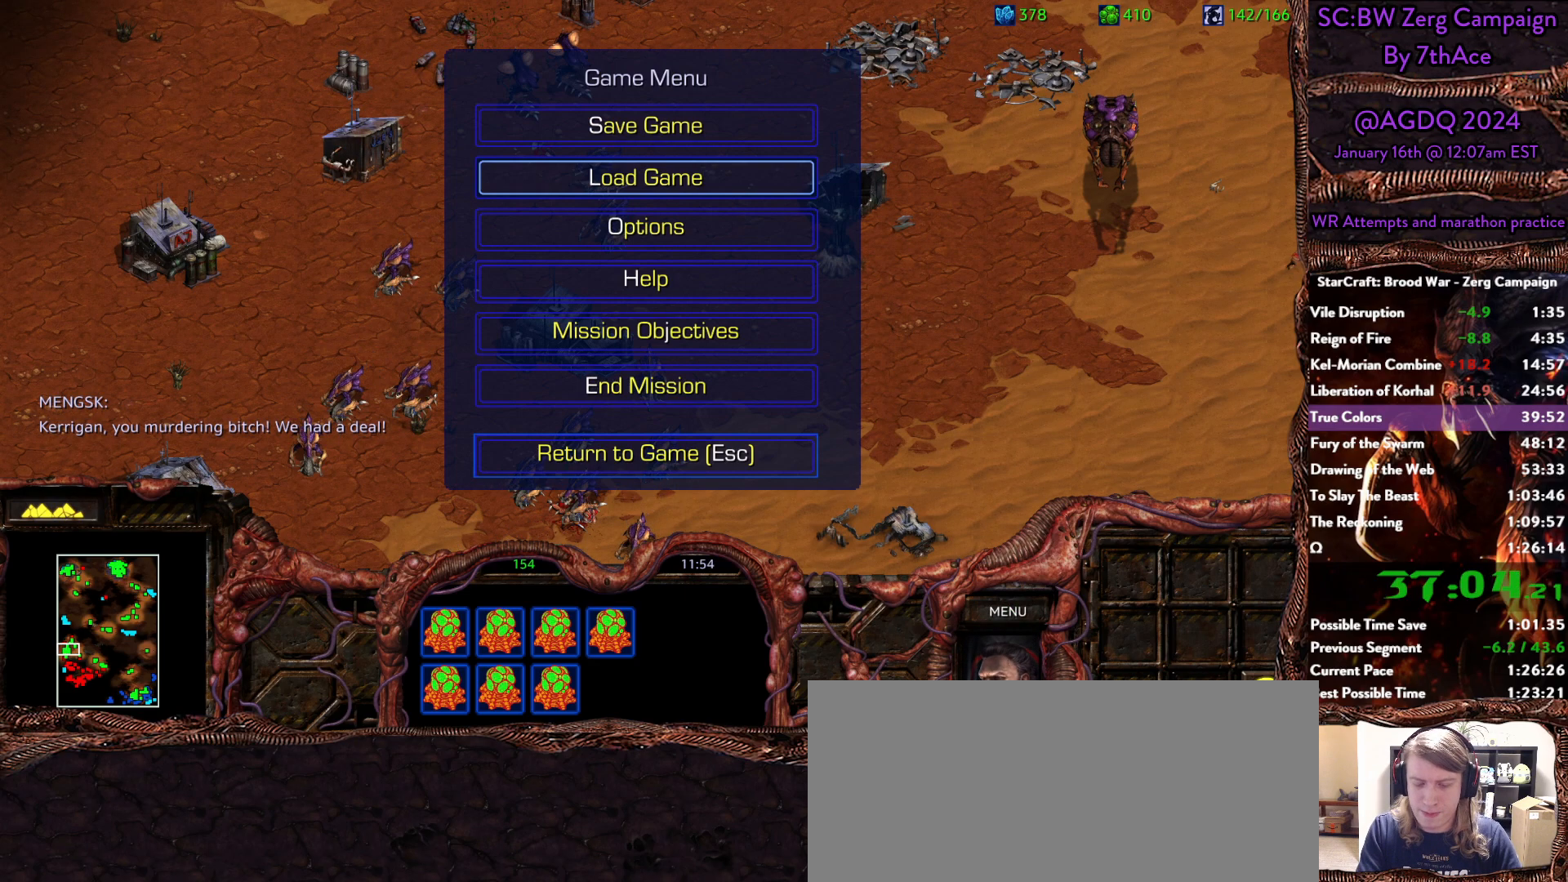
{"keys": [], "mouse": []}
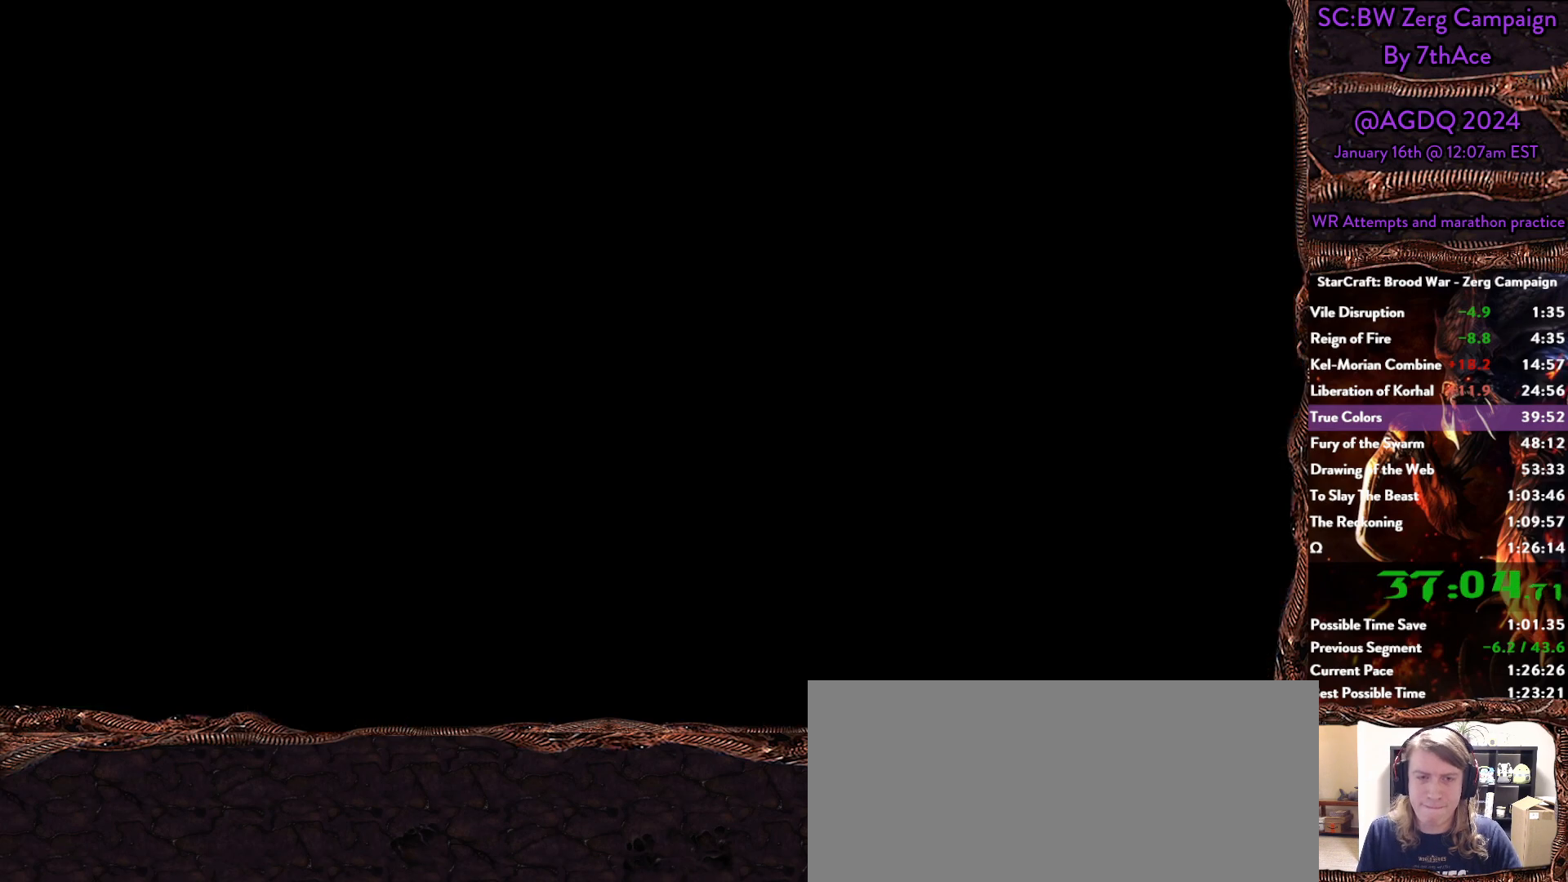
{"keys": [], "mouse": [], "events": []}
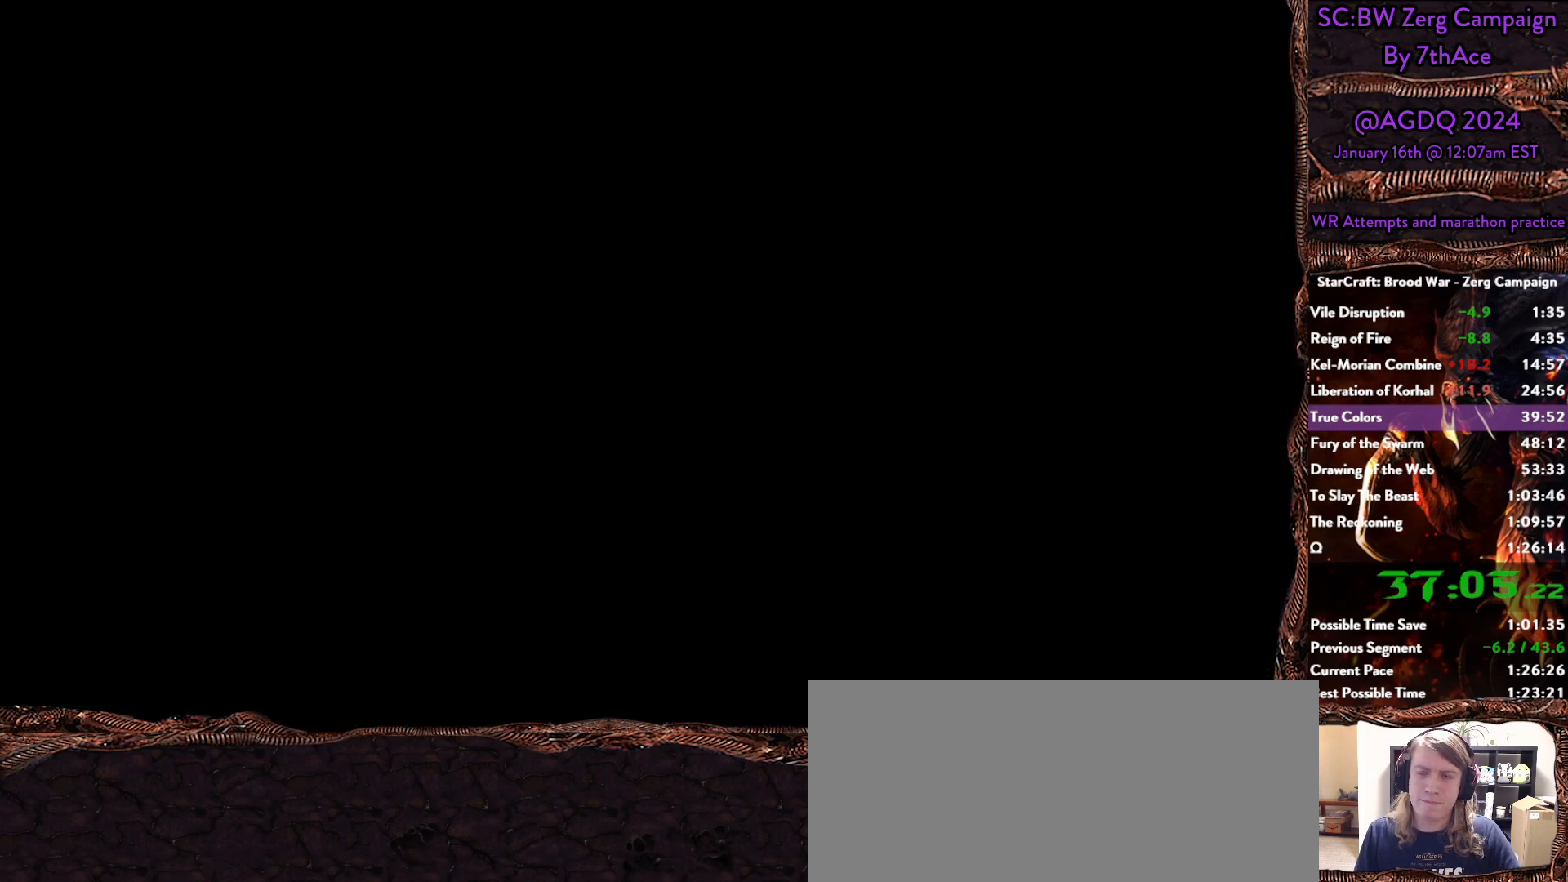
{"keys": [], "mouse": [], "events": []}
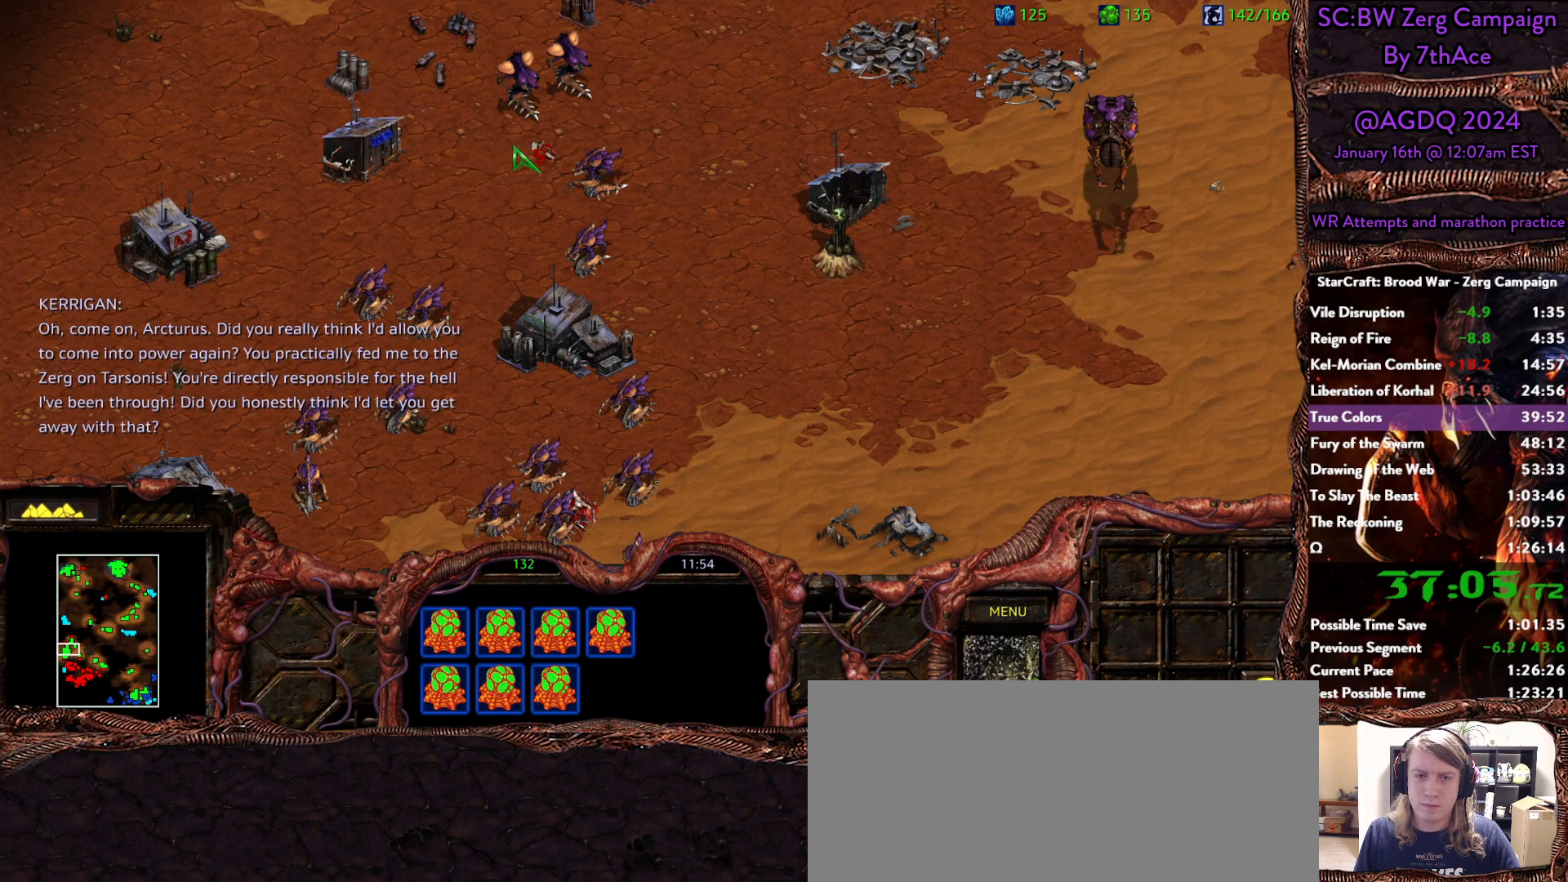
{"keys": [], "mouse": [], "events": [[317, "mouse_left", "down"], [450, "mouse_left", "up"]]}
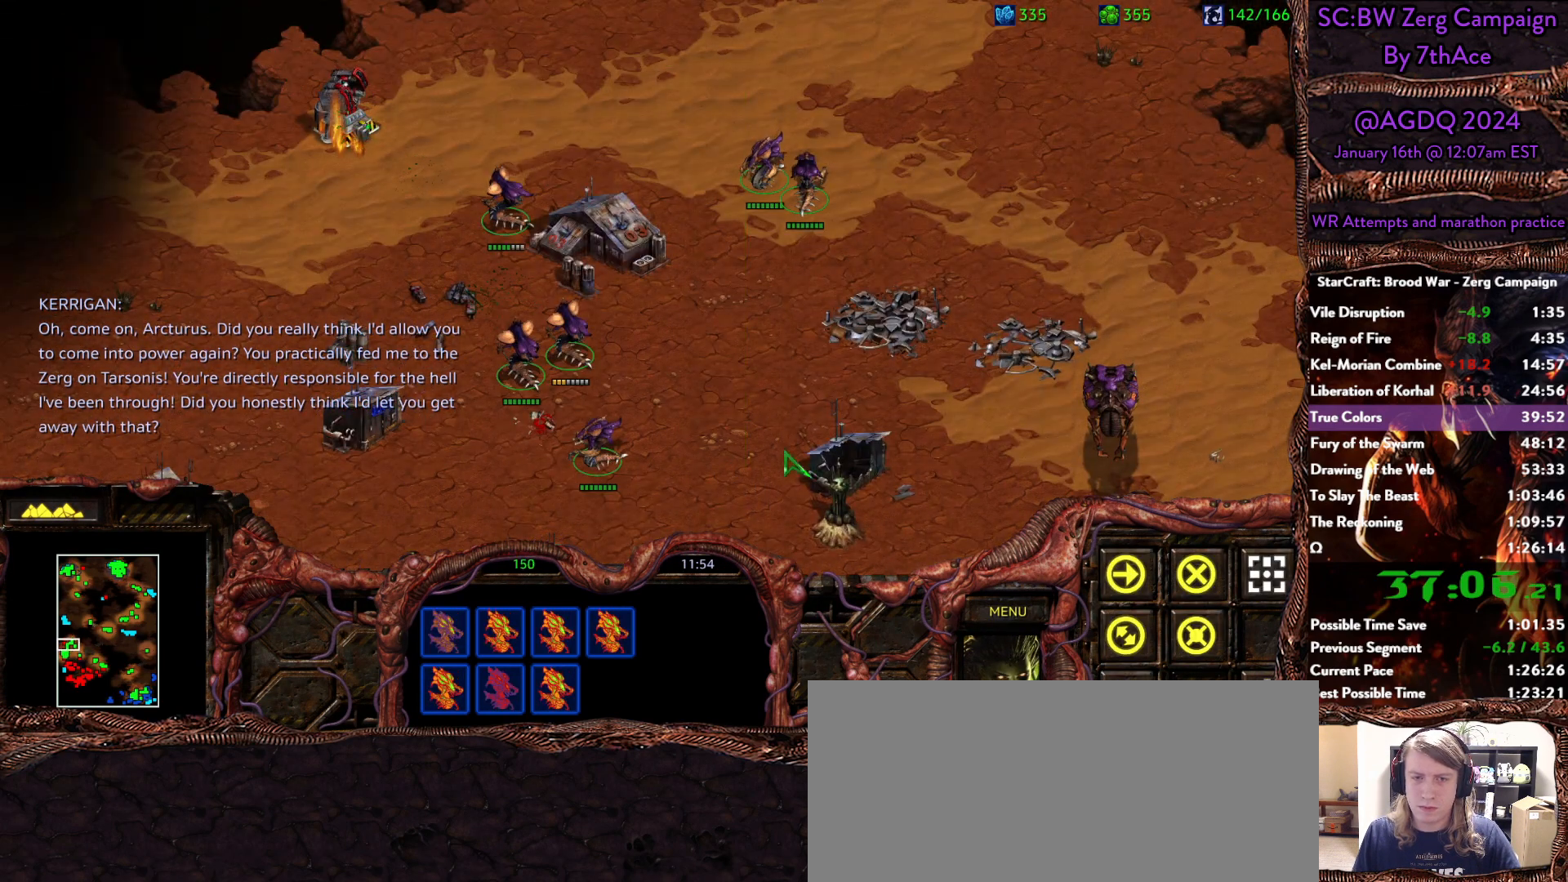
{"keys": [], "mouse": [], "events": []}
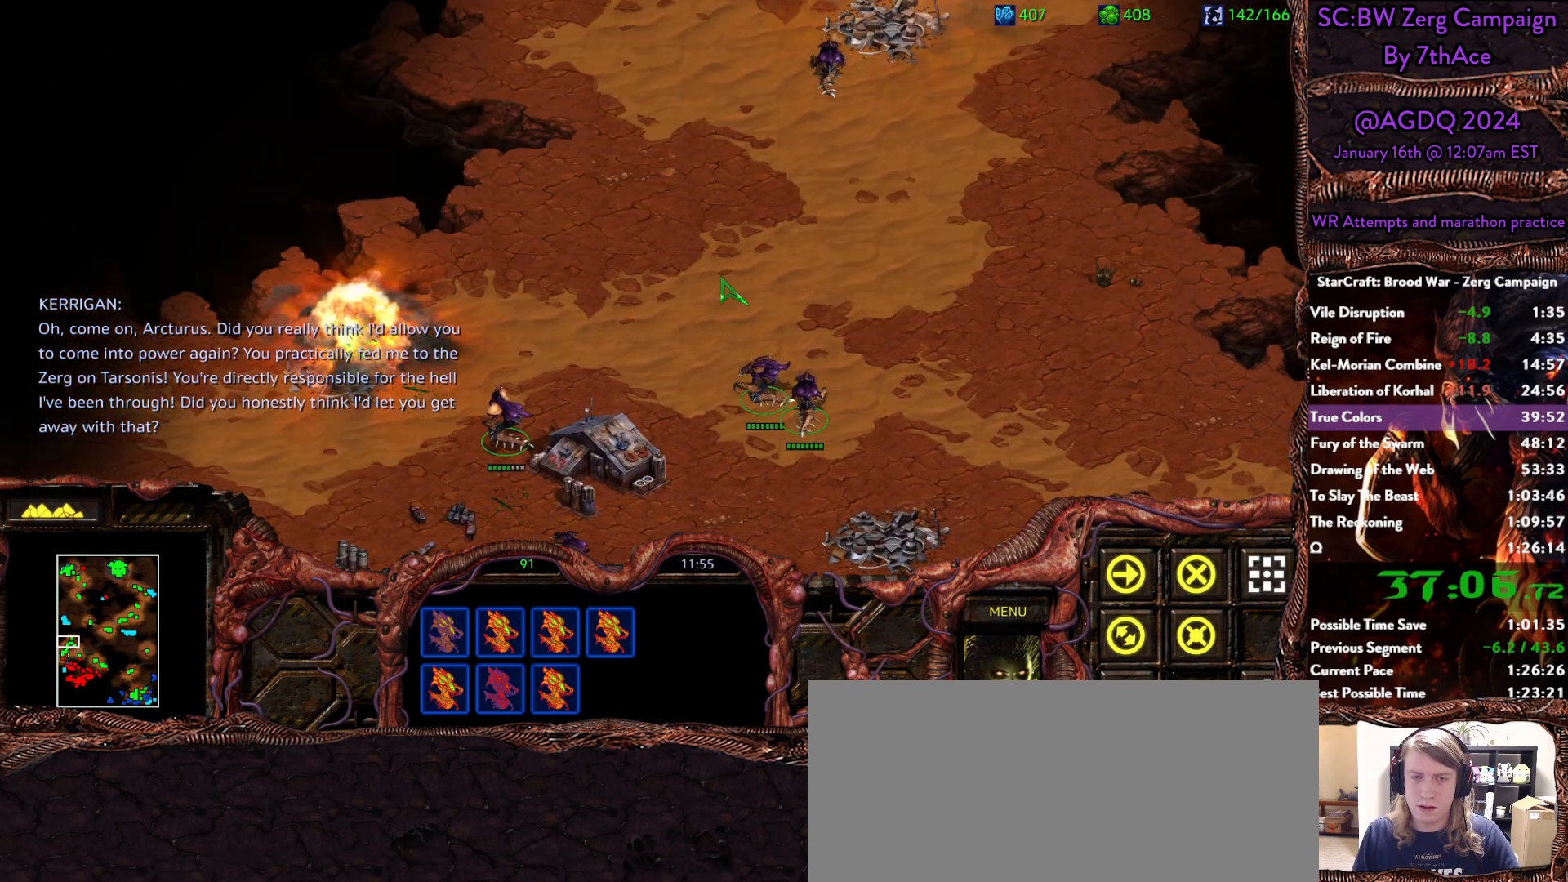
{"keys": [], "mouse": [], "events": []}